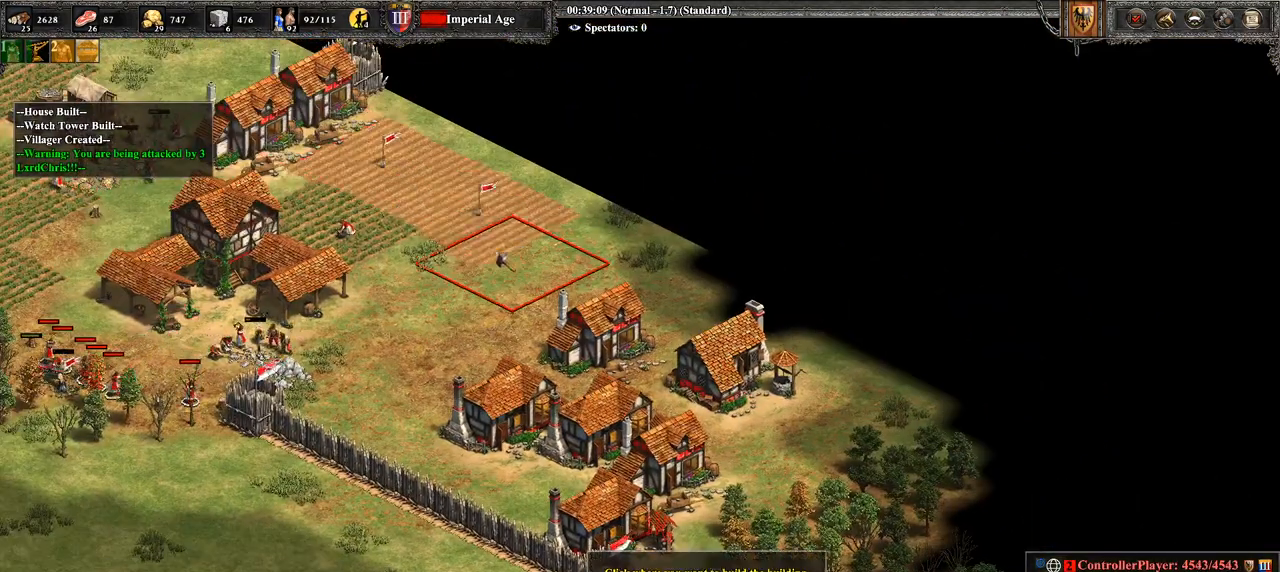
Gameplay with a controller (PlayStation layout); each line is a JSON object with the inputs held at the frame after it. "events" lists button and stick changes between this image and that frame as [ms after this image, input, new state], when the widget could be followed in between. Not read: SELECT.
{"buttons": ["CROSS", "R2"], "left_stick": "down-right", "right_stick": "center", "events": [[36, "left_stick", "left"], [71, "CROSS", "down"], [286, "left_stick", "center"], [321, "CROSS", "up"], [357, "CROSS", "down"], [357, "left_stick", "down-right"], [464, "CROSS", "up"], [500, "CROSS", "down"]]}
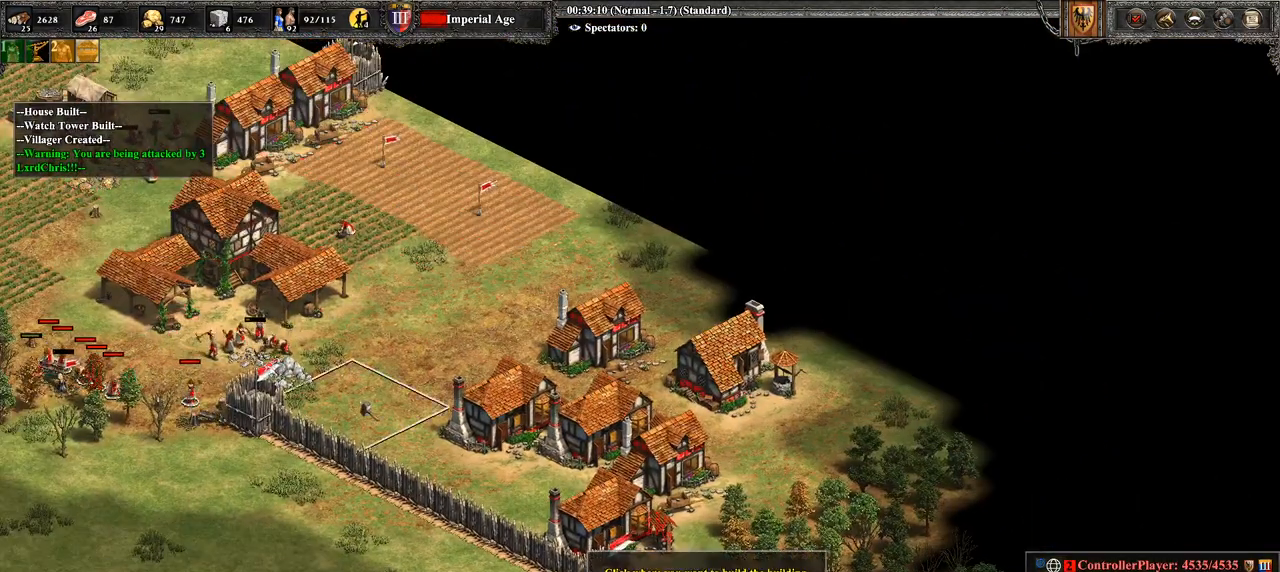
{"buttons": ["R2"], "left_stick": "center", "right_stick": "center", "events": [[71, "left_stick", "center"], [179, "CROSS", "up"], [250, "CROSS", "down"], [286, "left_stick", "right"], [321, "CROSS", "up"], [393, "CROSS", "down"], [393, "left_stick", "center"], [500, "CROSS", "up"]]}
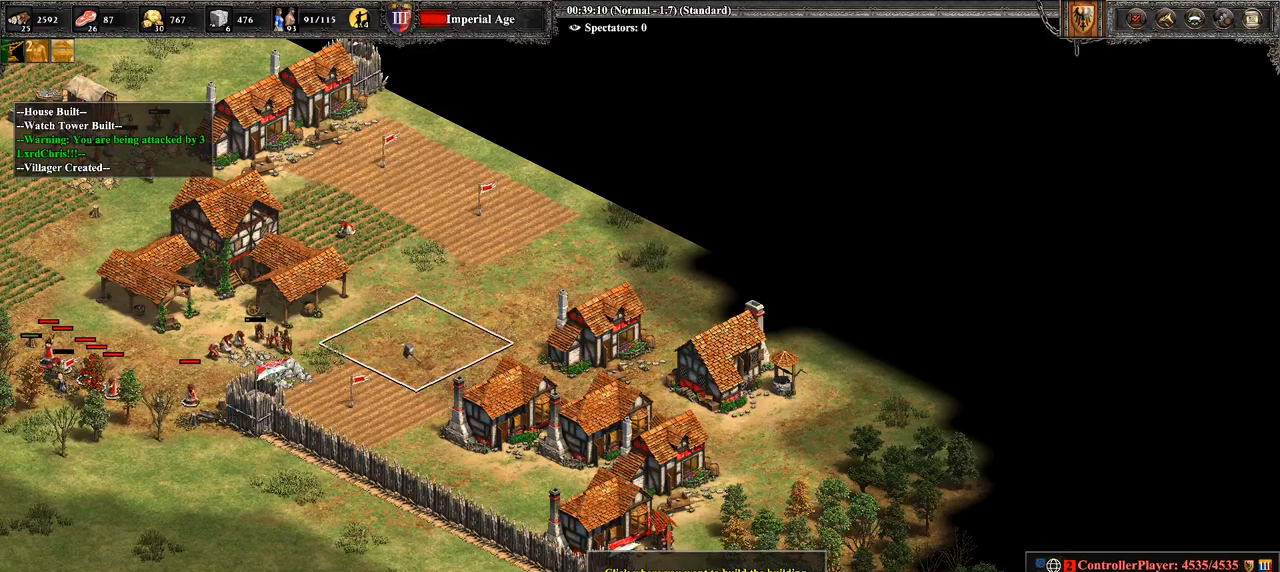
{"buttons": ["R2"], "left_stick": "right", "right_stick": "center", "events": [[36, "CROSS", "down"], [71, "left_stick", "right"], [143, "CROSS", "up"], [179, "left_stick", "center"], [250, "CROSS", "down"], [357, "CROSS", "up"], [357, "left_stick", "right"], [393, "CROSS", "down"], [500, "CROSS", "up"]]}
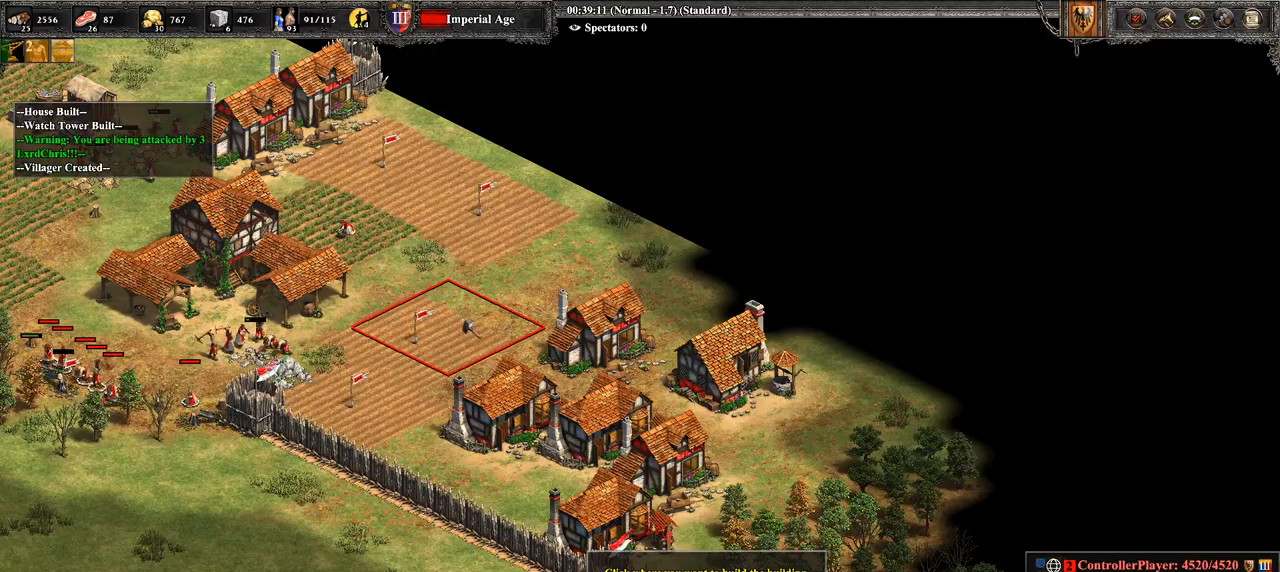
{"buttons": ["R2"], "left_stick": "right", "right_stick": "center", "events": [[36, "CROSS", "down"], [36, "left_stick", "center"], [143, "CROSS", "up"], [143, "left_stick", "right"], [250, "CROSS", "down"], [357, "CROSS", "up"], [429, "CROSS", "down"], [429, "left_stick", "center"], [500, "CROSS", "up"], [500, "left_stick", "right"]]}
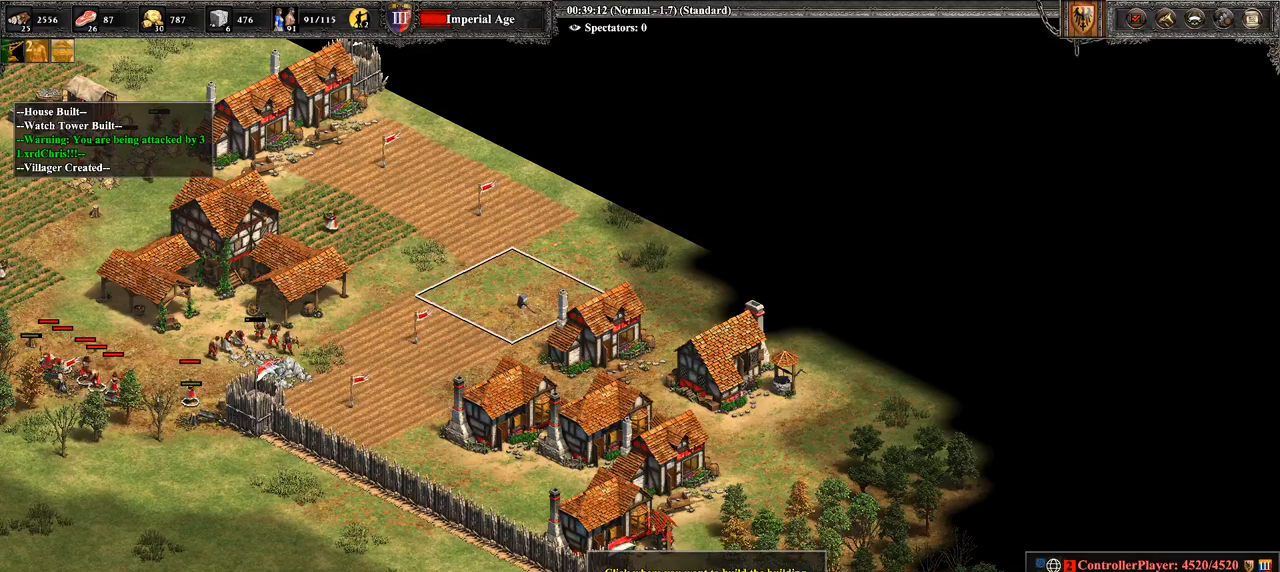
{"buttons": ["CROSS", "R2"], "left_stick": "right", "right_stick": "center", "events": [[71, "CROSS", "down"], [179, "CROSS", "up"], [250, "CROSS", "down"], [393, "CROSS", "up"], [429, "CROSS", "down"]]}
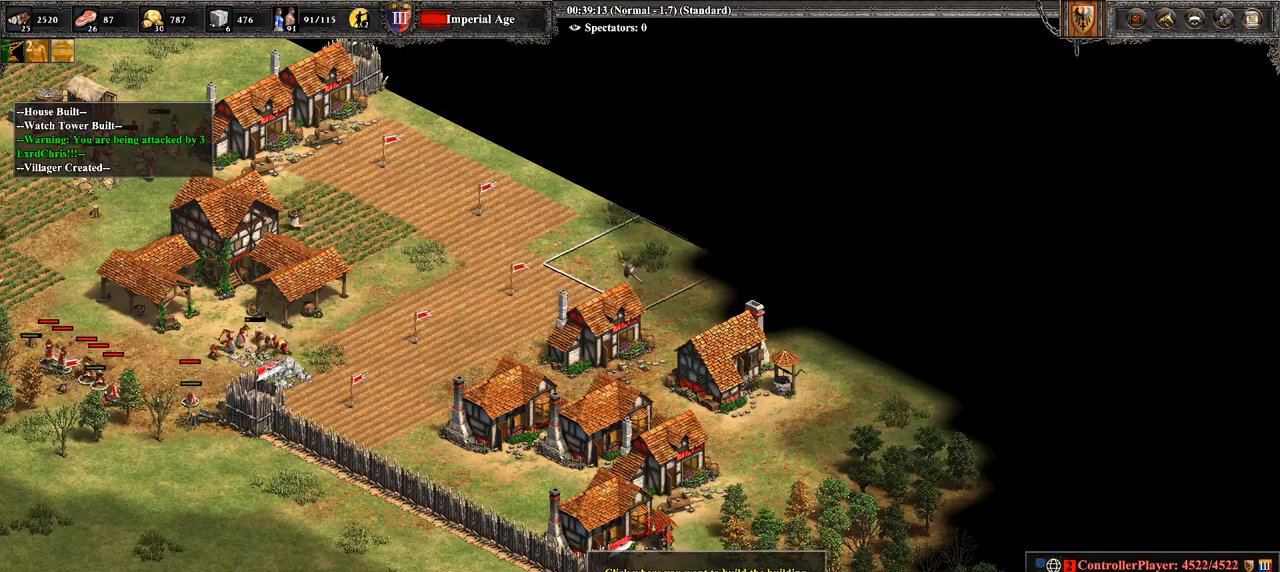
{"buttons": ["CROSS", "R2"], "left_stick": "center", "right_stick": "center", "events": [[36, "CROSS", "up"], [71, "CROSS", "down"], [143, "left_stick", "down-right"], [179, "CROSS", "up"], [250, "left_stick", "right"], [286, "CROSS", "down"], [393, "CROSS", "up"], [464, "CROSS", "down"], [464, "left_stick", "center"]]}
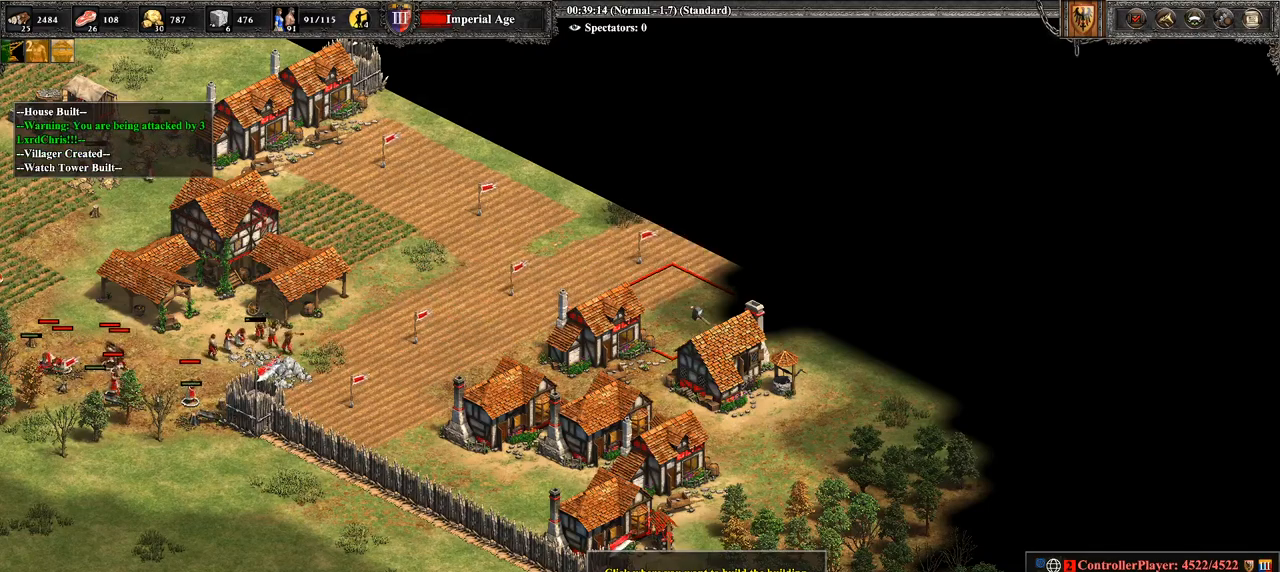
{"buttons": ["R2"], "left_stick": "center", "right_stick": "center", "events": [[36, "CROSS", "up"], [107, "CROSS", "down"], [107, "left_stick", "right"], [214, "CROSS", "up"], [250, "CROSS", "down"], [357, "CROSS", "up"], [357, "left_stick", "center"], [393, "CROSS", "down"], [500, "CROSS", "up"]]}
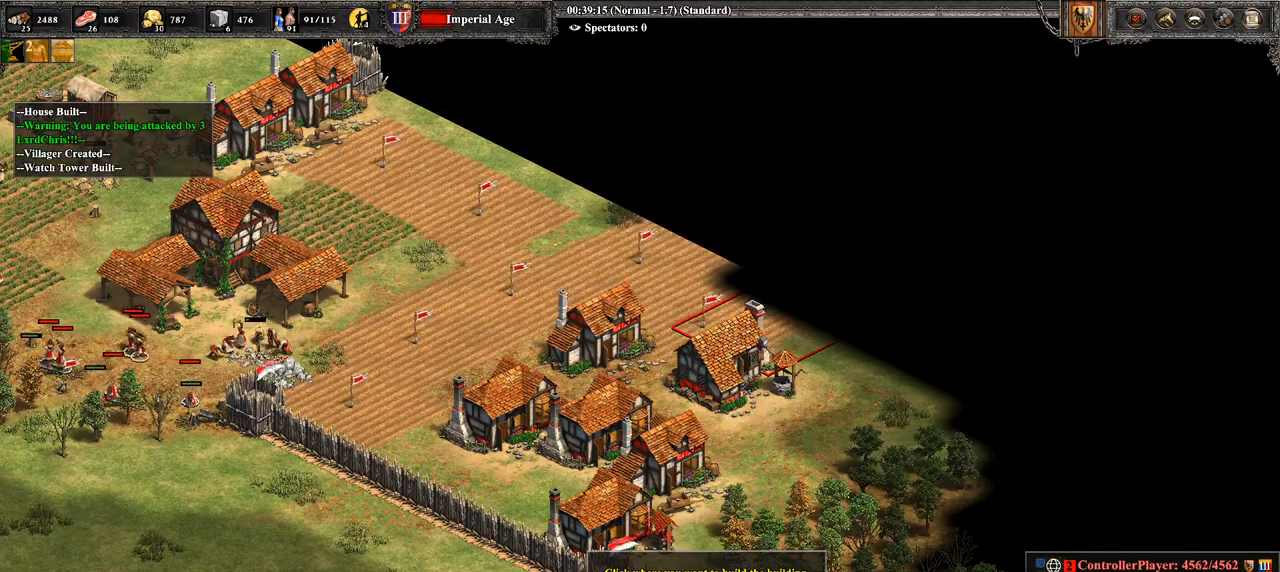
{"buttons": [], "left_stick": "left", "right_stick": "center", "events": [[179, "R2", "up"], [214, "left_stick", "left"], [357, "CIRCLE", "down"], [500, "CIRCLE", "up"]]}
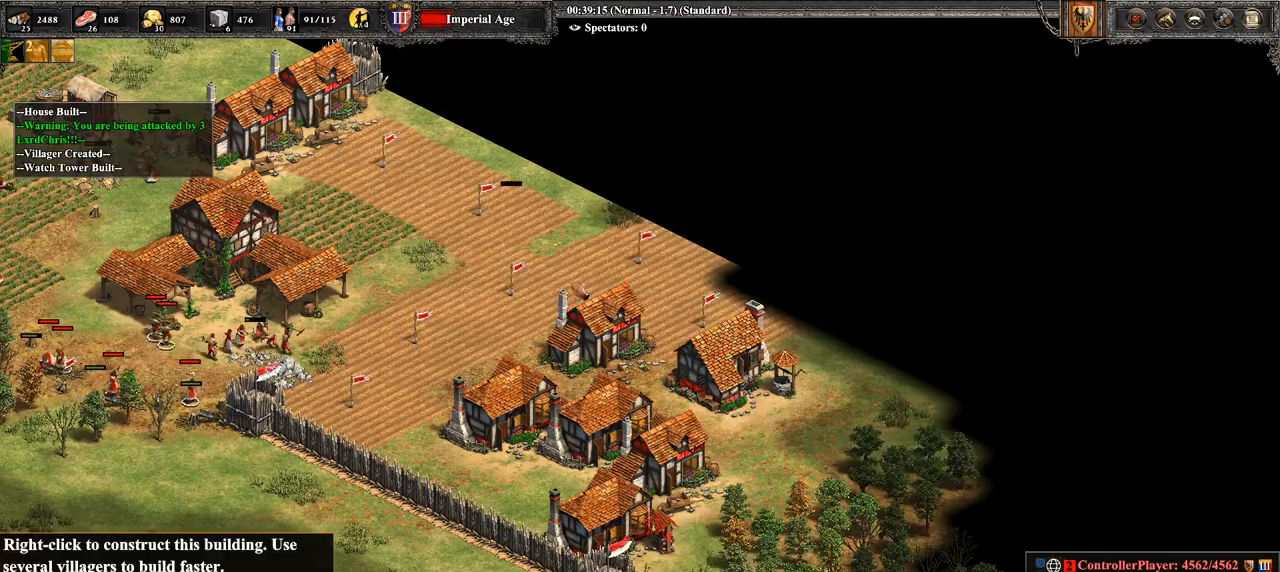
{"buttons": [], "left_stick": "center", "right_stick": "center", "events": [[71, "CIRCLE", "down"], [71, "left_stick", "center"], [179, "CIRCLE", "up"], [214, "left_stick", "left"], [250, "CIRCLE", "down"], [321, "left_stick", "center"], [393, "CIRCLE", "up"], [429, "CIRCLE", "down"], [464, "CIRCLE", "up"]]}
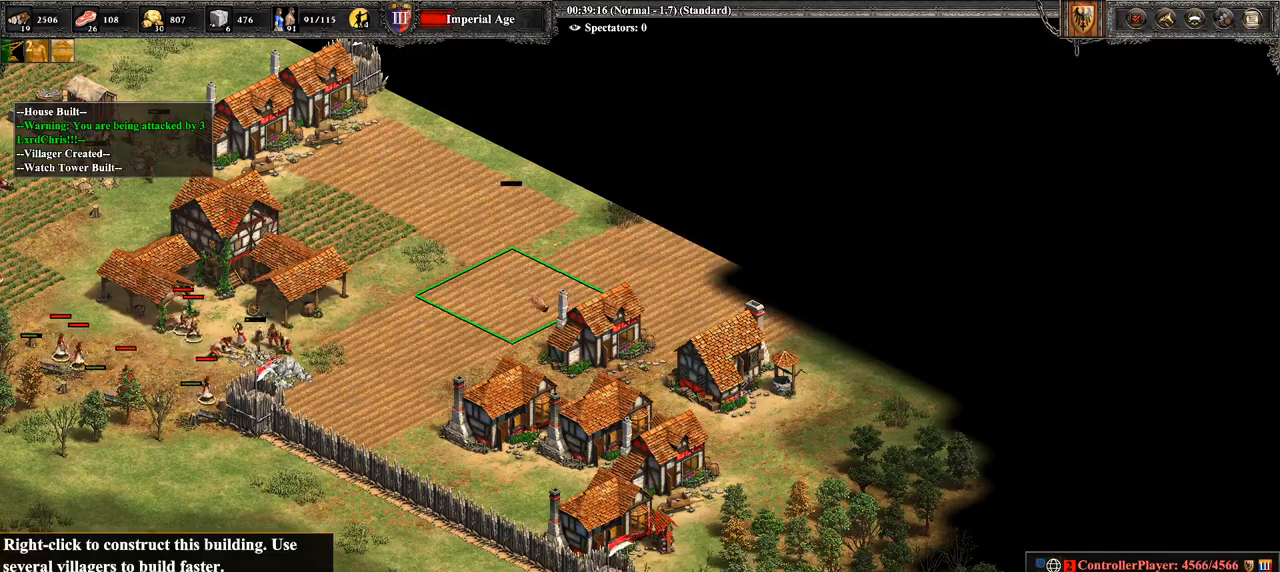
{"buttons": ["TRIANGLE"], "left_stick": "center", "right_stick": "center"}
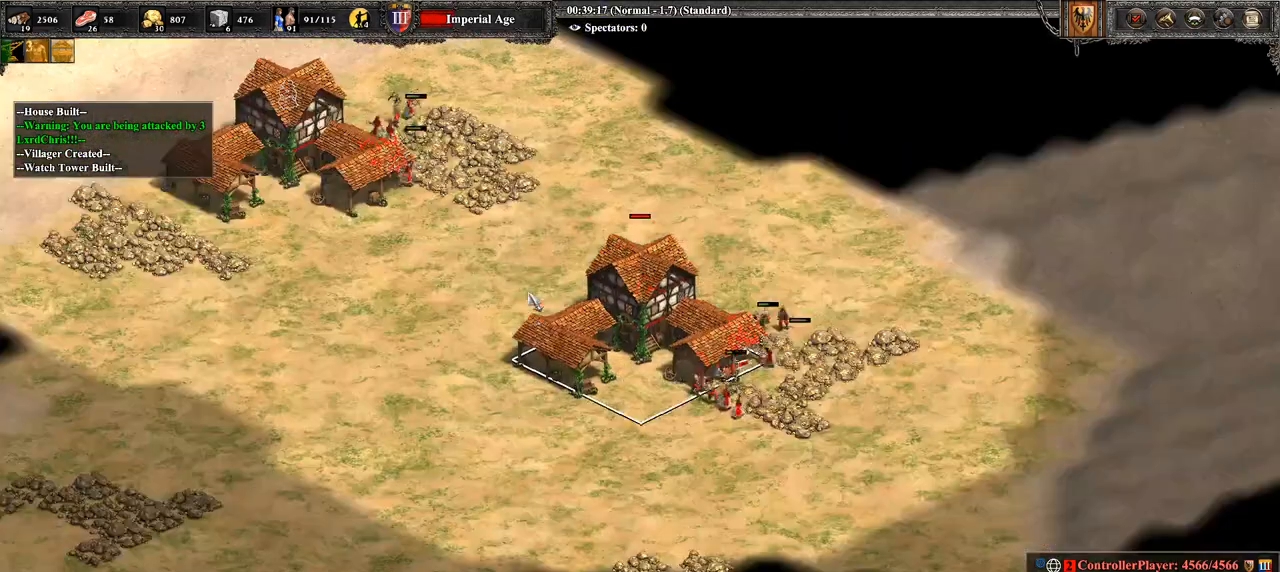
{"buttons": [], "left_stick": "center", "right_stick": "left", "events": [[36, "L2", "down"], [107, "L2", "up"], [143, "TRIANGLE", "up"], [393, "right_stick", "left"]]}
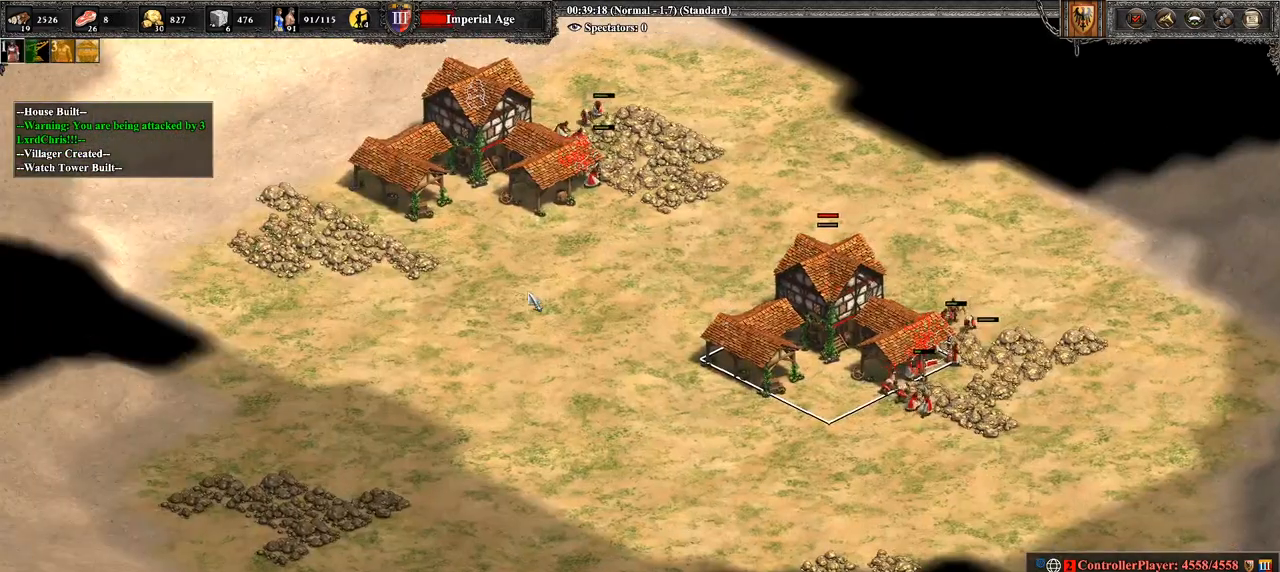
{"buttons": [], "left_stick": "center", "right_stick": "center", "events": [[71, "right_stick", "center"], [357, "right_stick", "up-left"], [500, "right_stick", "center"]]}
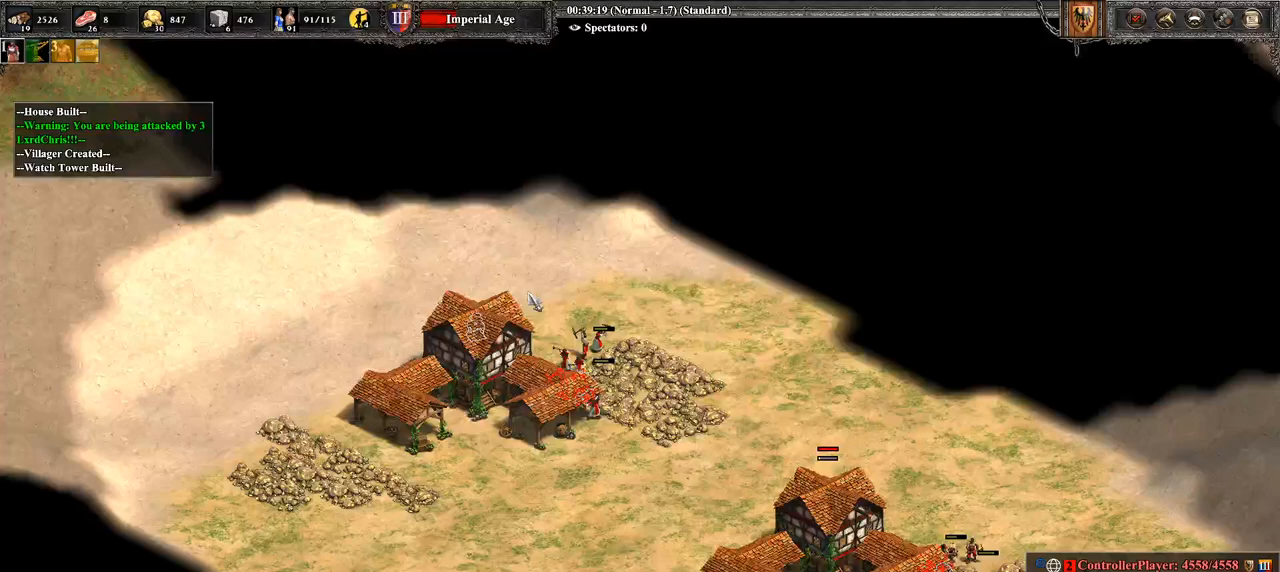
{"buttons": [], "left_stick": "center", "right_stick": "left", "events": [[107, "right_stick", "left"]]}
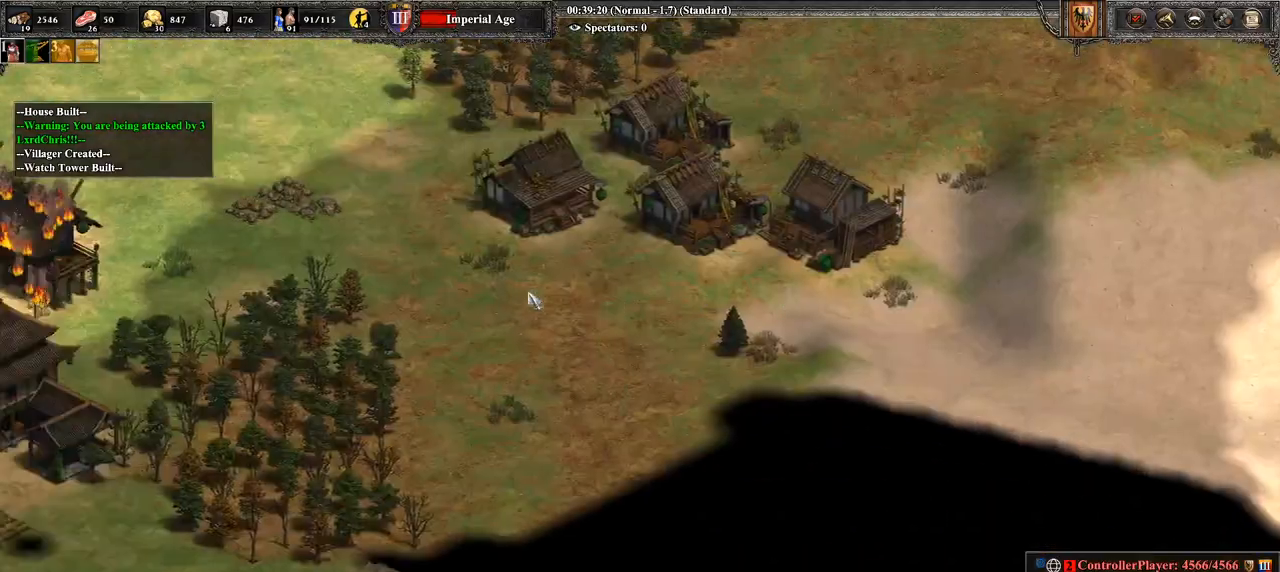
{"buttons": [], "left_stick": "center", "right_stick": "down", "events": [[179, "right_stick", "down-left"], [321, "right_stick", "center"], [500, "right_stick", "down"]]}
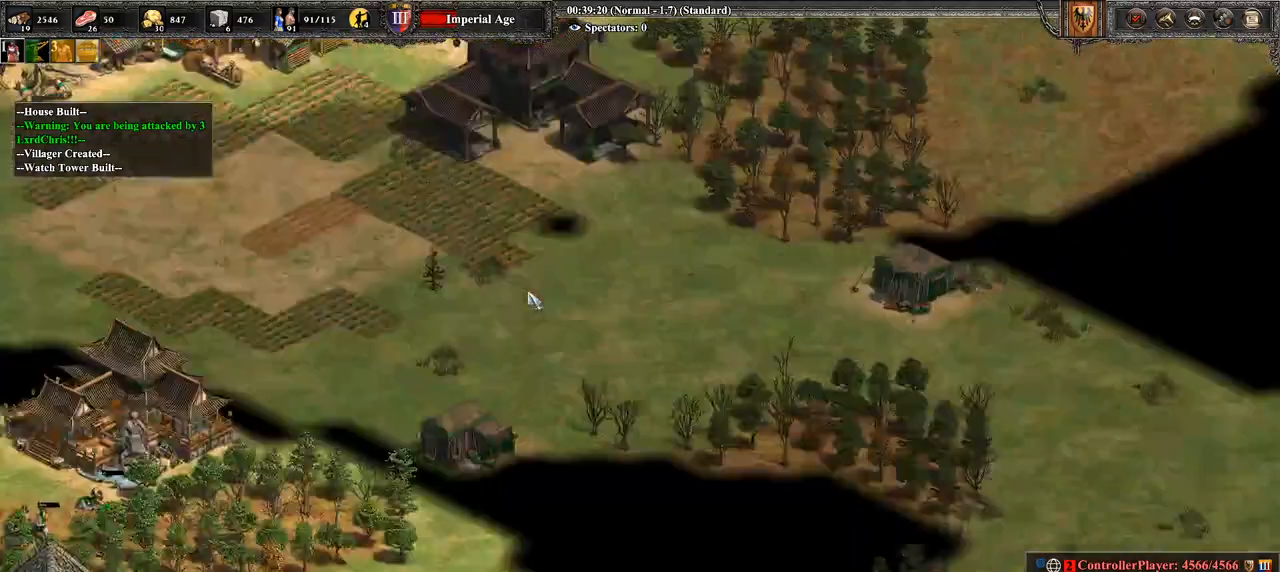
{"buttons": [], "left_stick": "down-left", "right_stick": "center", "events": [[179, "right_stick", "center"], [500, "left_stick", "down-left"]]}
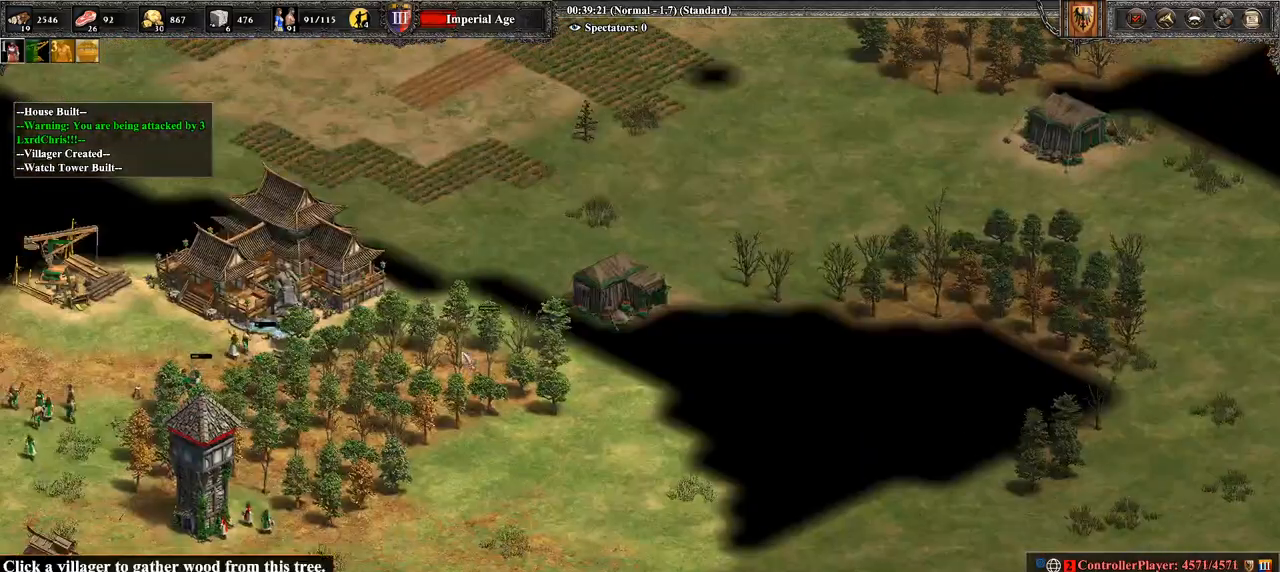
{"buttons": [], "left_stick": "up-left", "right_stick": "center", "events": [[107, "right_stick", "down"], [179, "right_stick", "center"], [321, "left_stick", "center"], [500, "left_stick", "up-left"]]}
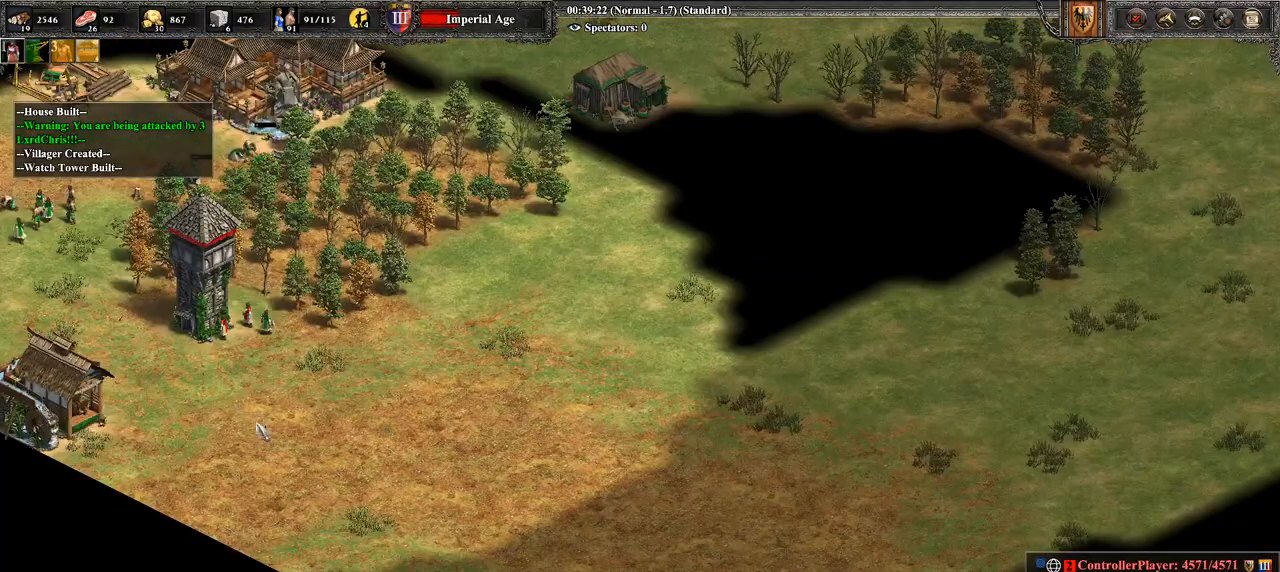
{"buttons": ["CROSS"], "left_stick": "center", "right_stick": "center", "events": [[36, "CROSS", "down"], [71, "left_stick", "center"], [143, "left_stick", "up-left"], [250, "left_stick", "up"], [429, "left_stick", "center"]]}
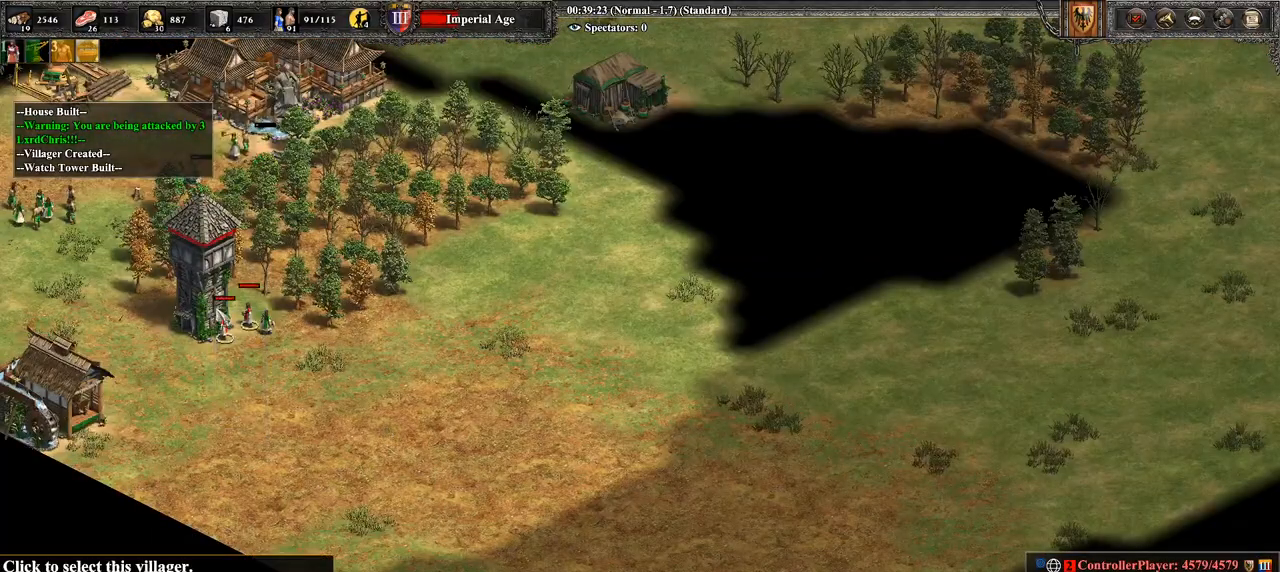
{"buttons": [], "left_stick": "down-right", "right_stick": "center", "events": [[107, "CROSS", "up"], [214, "left_stick", "down-left"], [464, "left_stick", "down-right"]]}
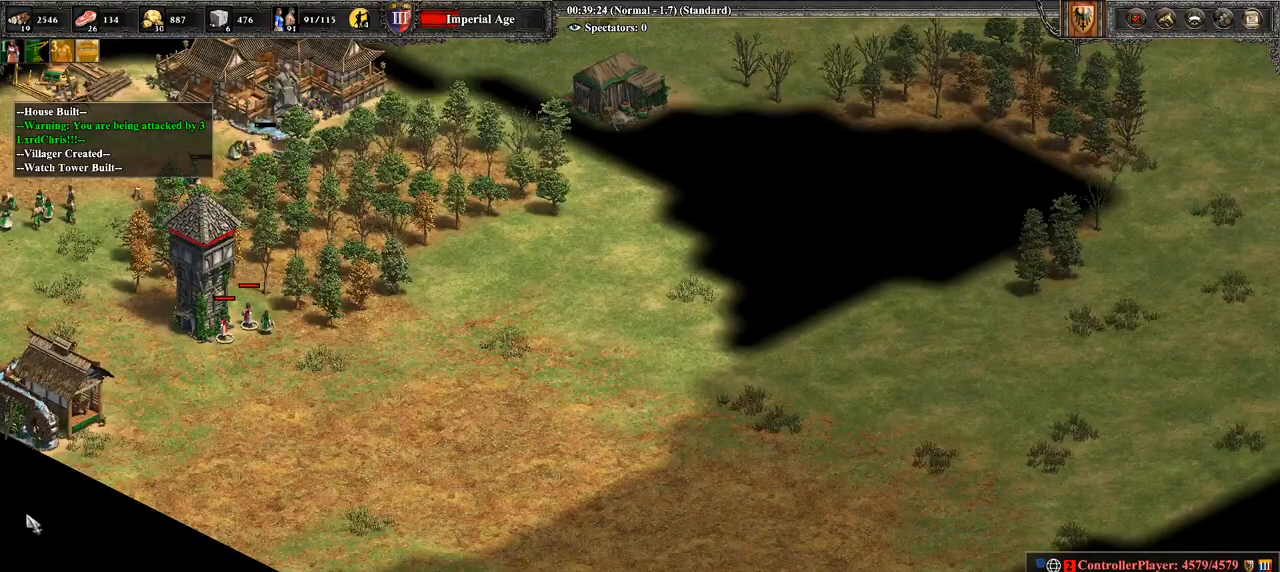
{"buttons": [], "left_stick": "down-right", "right_stick": "center", "events": [[107, "left_stick", "center"], [286, "left_stick", "down"], [429, "left_stick", "down-right"]]}
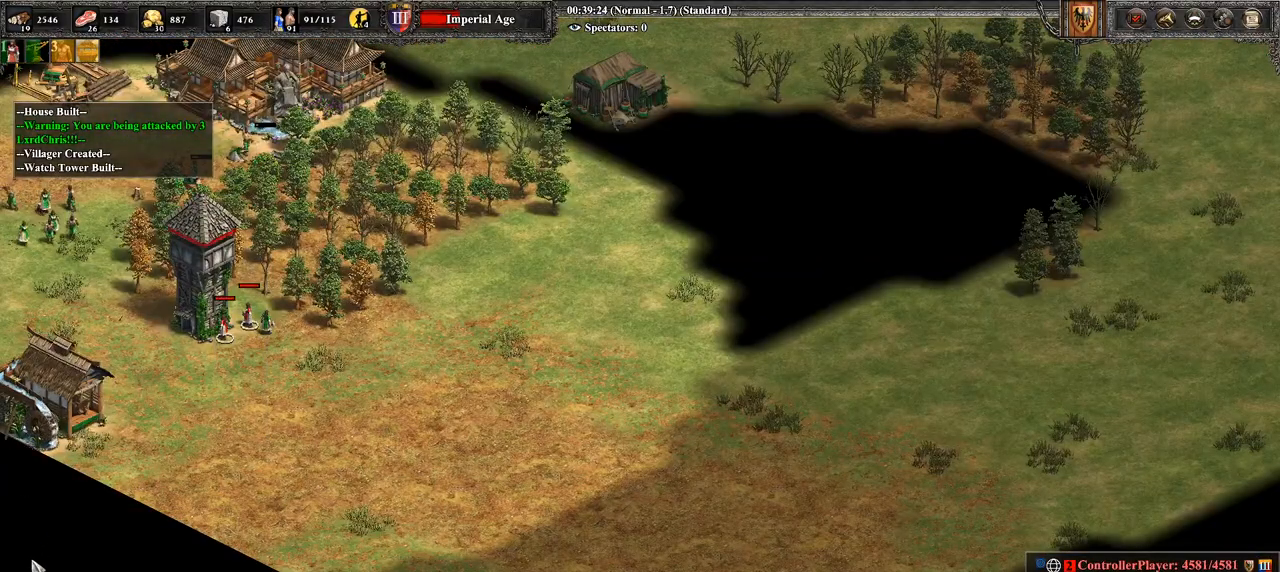
{"buttons": ["CROSS"], "left_stick": "center", "right_stick": "center", "events": [[250, "left_stick", "center"], [464, "CROSS", "down"]]}
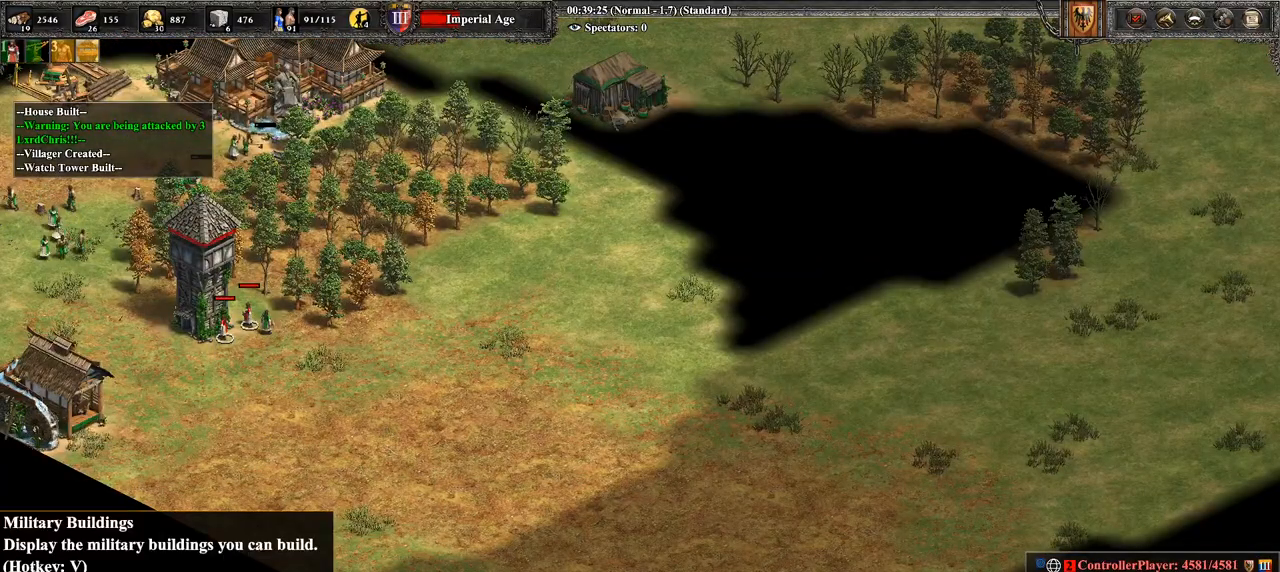
{"buttons": [], "left_stick": "center", "right_stick": "center", "events": [[143, "CROSS", "up"], [143, "left_stick", "right"], [393, "left_stick", "center"]]}
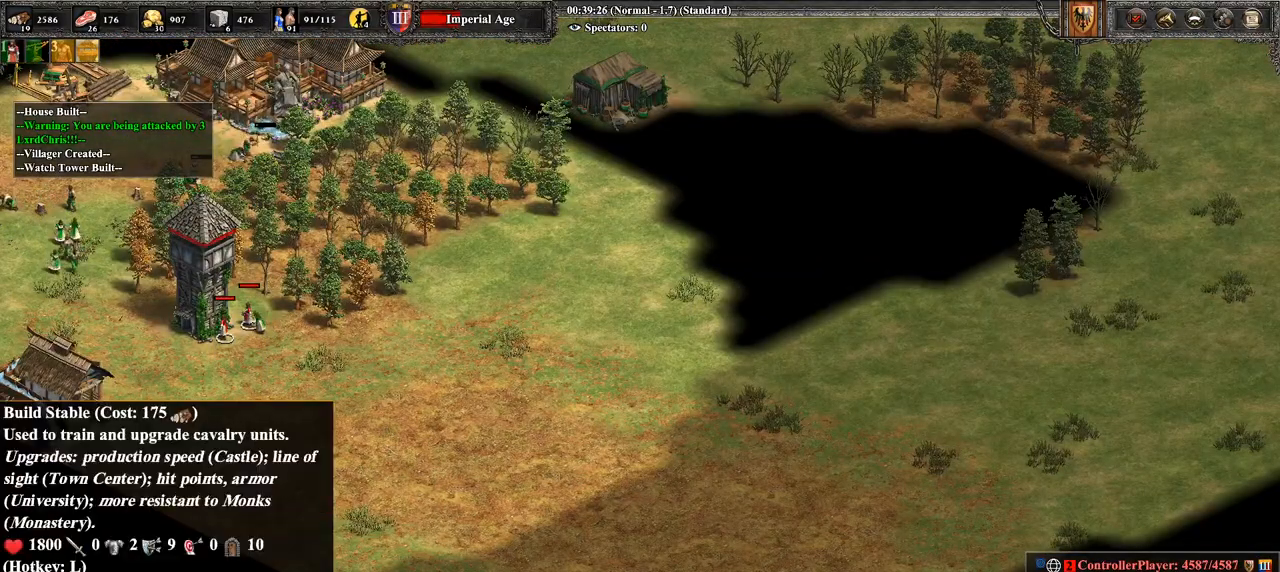
{"buttons": [], "left_stick": "down-right", "right_stick": "center", "events": [[143, "left_stick", "right"], [321, "left_stick", "center"], [464, "left_stick", "down-right"]]}
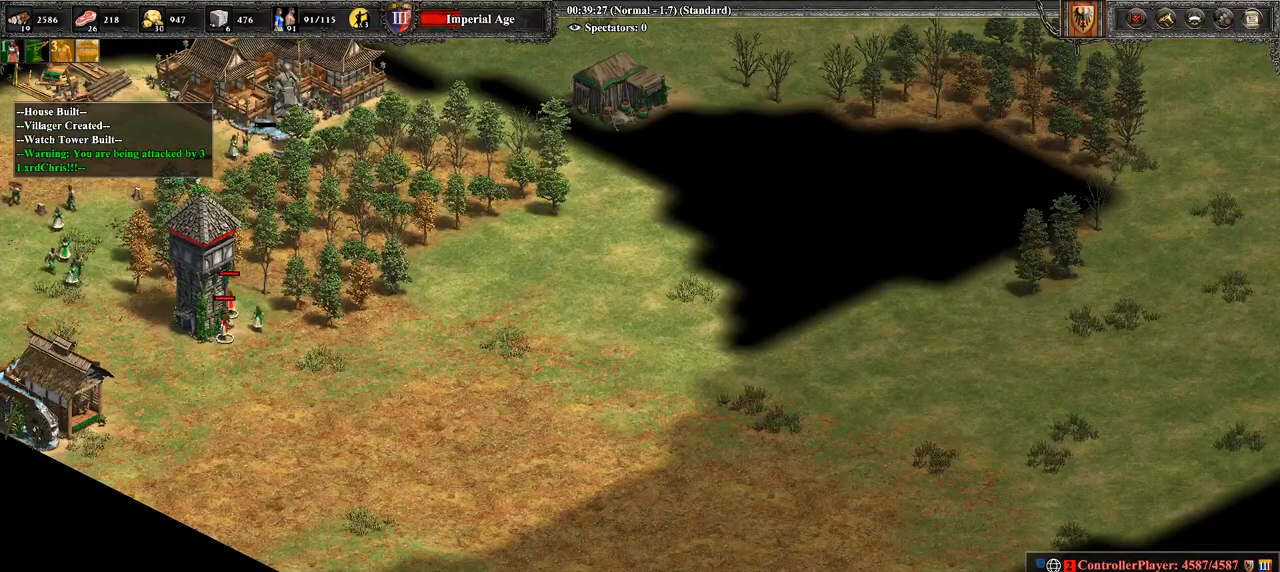
{"buttons": [], "left_stick": "up", "right_stick": "center", "events": [[107, "left_stick", "center"], [250, "CROSS", "down"], [429, "CROSS", "up"], [464, "left_stick", "up"]]}
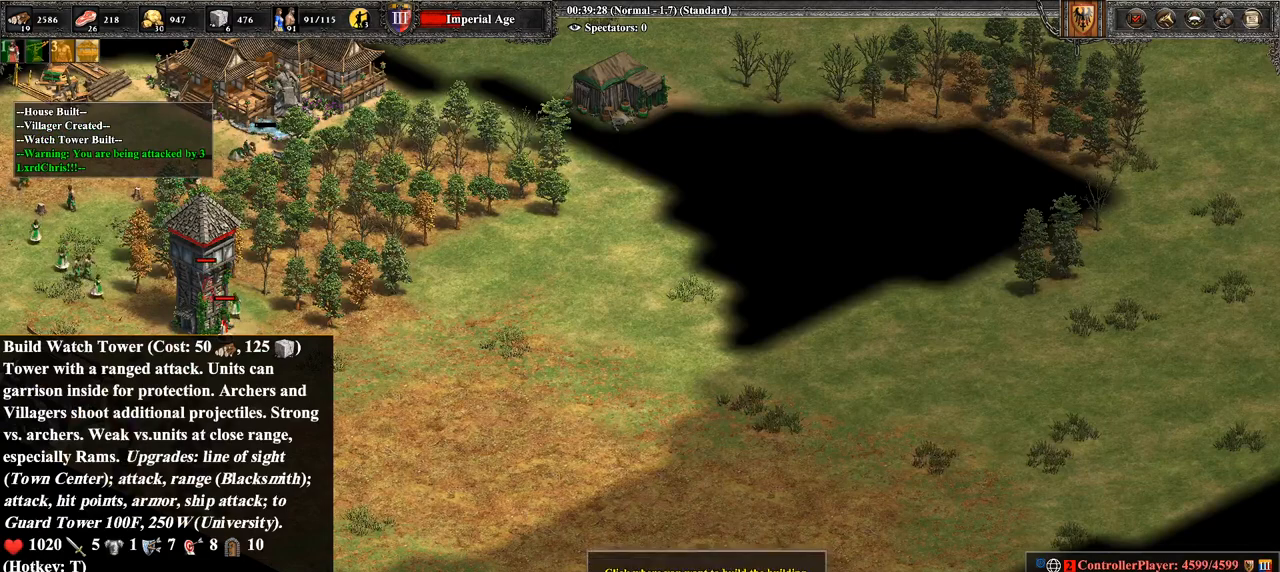
{"buttons": [], "left_stick": "up-right", "right_stick": "center", "events": [[143, "left_stick", "up-right"]]}
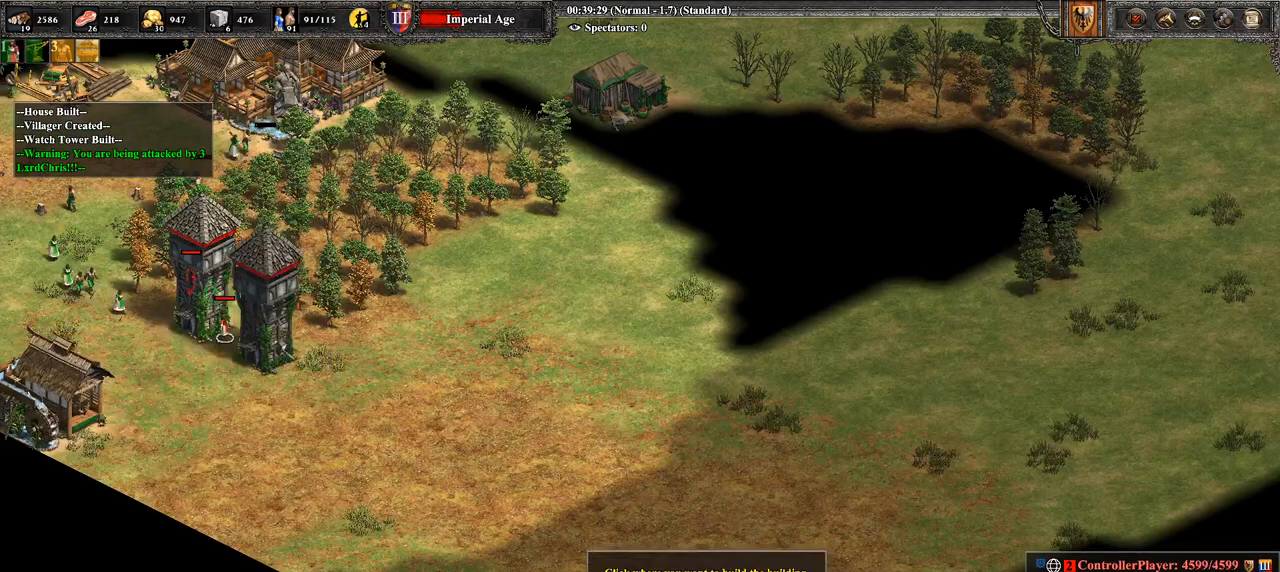
{"buttons": [], "left_stick": "right", "right_stick": "center", "events": [[214, "left_stick", "center"], [357, "left_stick", "right"]]}
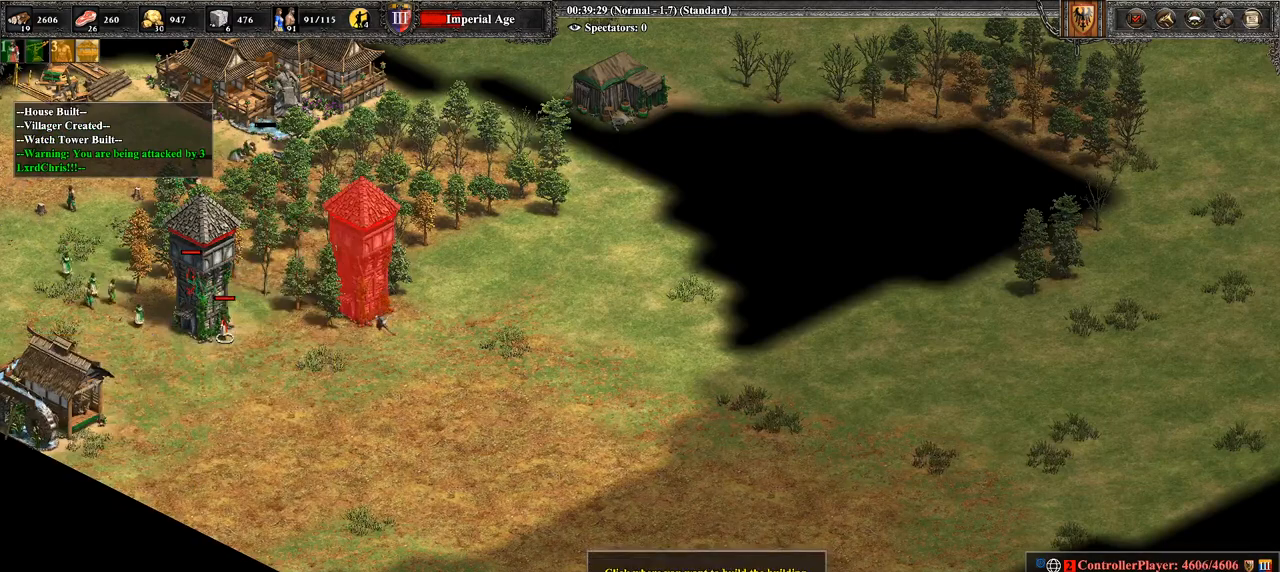
{"buttons": [], "left_stick": "center", "right_stick": "center", "events": [[143, "left_stick", "center"], [250, "left_stick", "right"], [429, "left_stick", "center"]]}
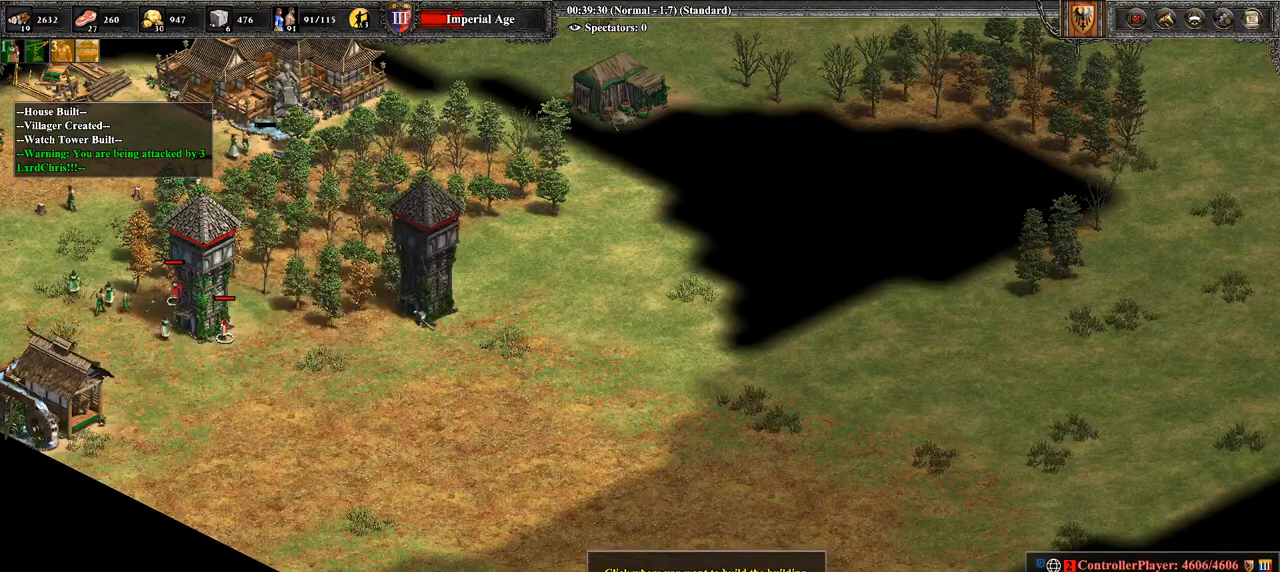
{"buttons": [], "left_stick": "center", "right_stick": "up-left", "events": [[143, "CROSS", "down"], [286, "CROSS", "up"], [464, "right_stick", "up-left"]]}
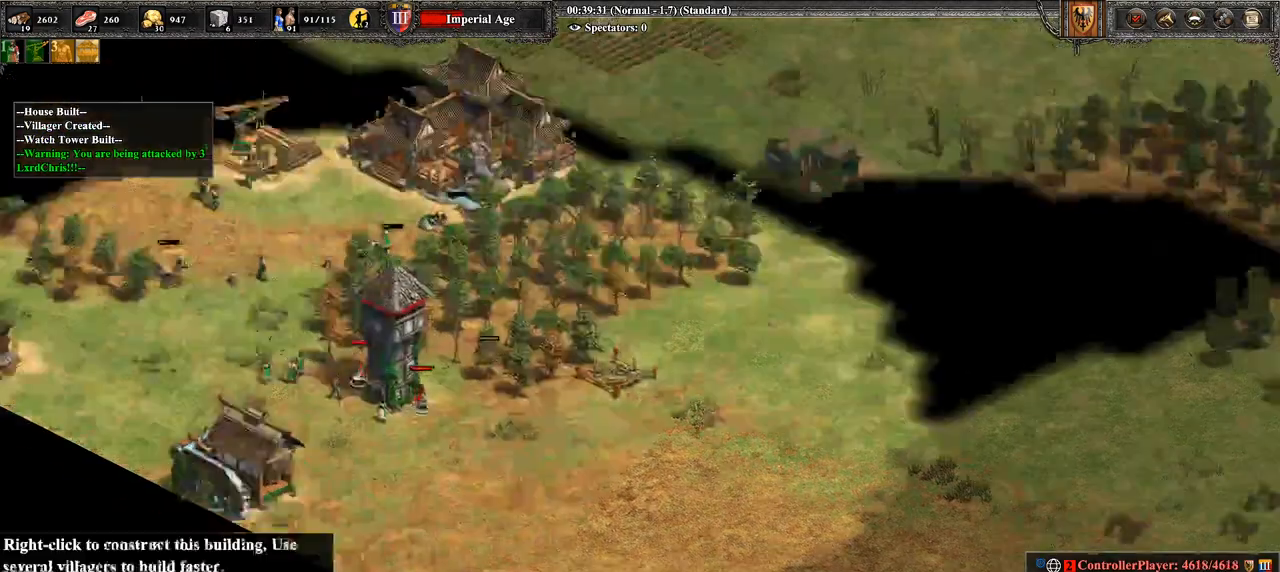
{"buttons": [], "left_stick": "center", "right_stick": "up-left", "events": [[179, "right_stick", "center"], [464, "right_stick", "up-left"]]}
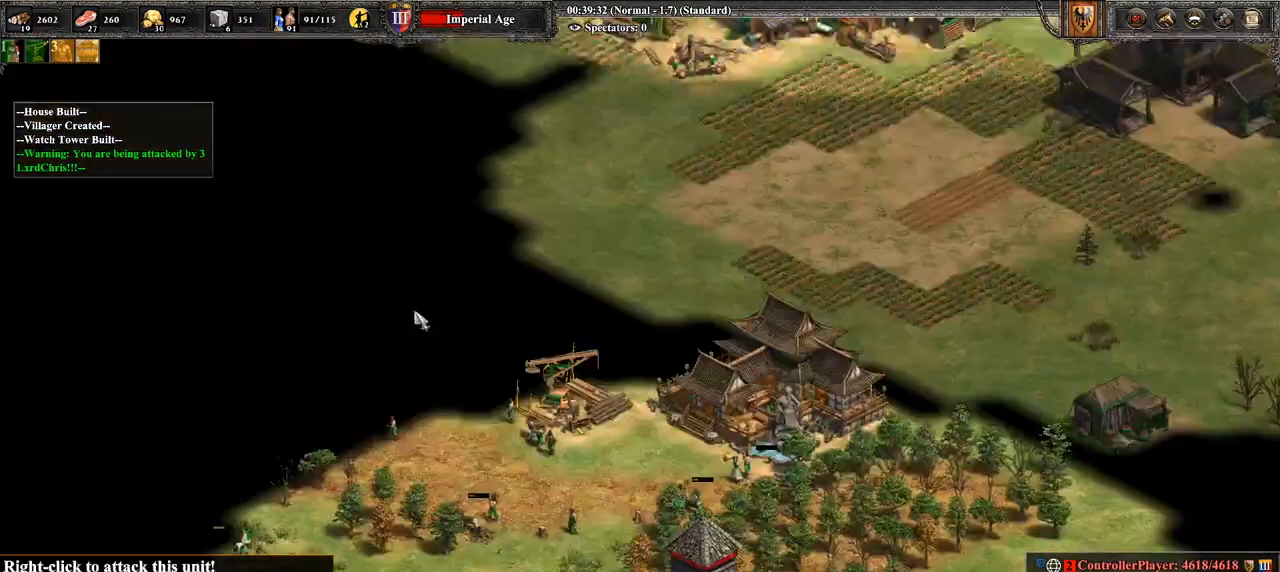
{"buttons": [], "left_stick": "center", "right_stick": "center", "events": [[36, "right_stick", "up"], [214, "right_stick", "up-right"], [357, "right_stick", "center"]]}
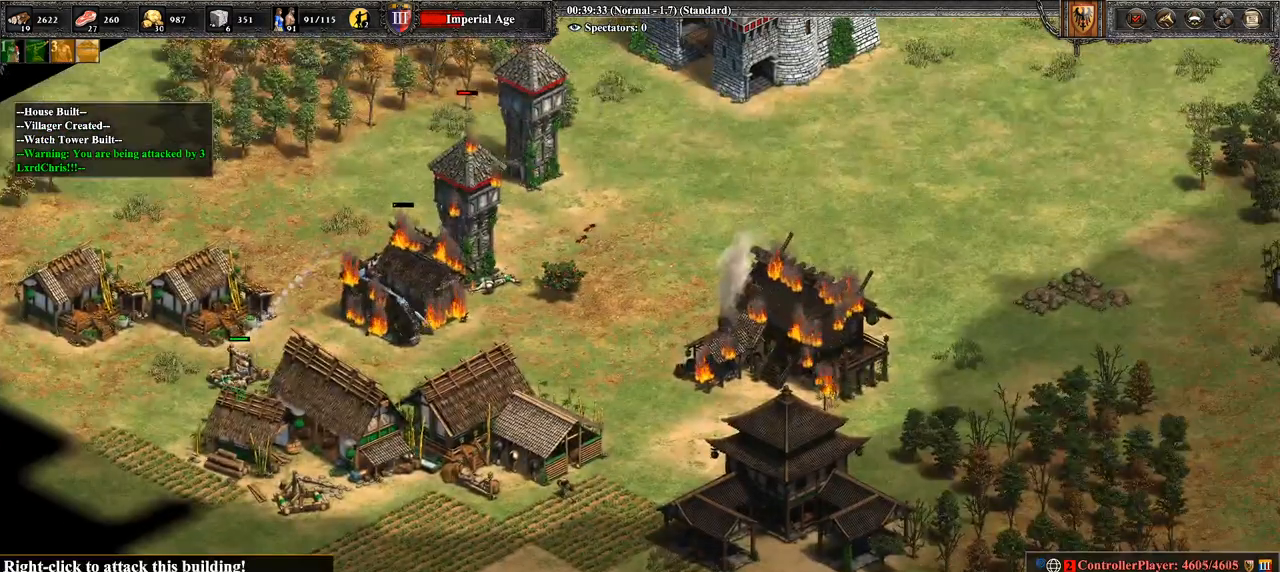
{"buttons": [], "left_stick": "center", "right_stick": "center", "events": []}